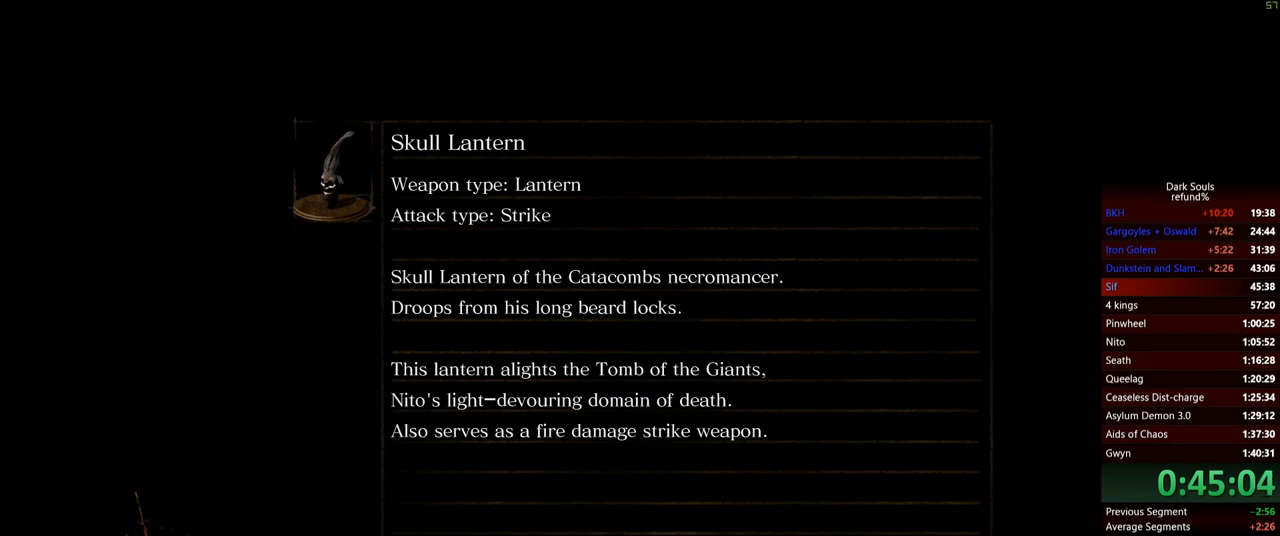
Gameplay with a controller (Xbox layout); each line is a JSON object with the inputs held at the frame after it. "events" lists button and stick changes between this image and that frame as [ms after this image, input, new state], when the widget could be followed in between. Not read: L3.
{"buttons": [], "left_stick": "up", "right_stick": "center", "events": [[217, "left_stick", "up"]]}
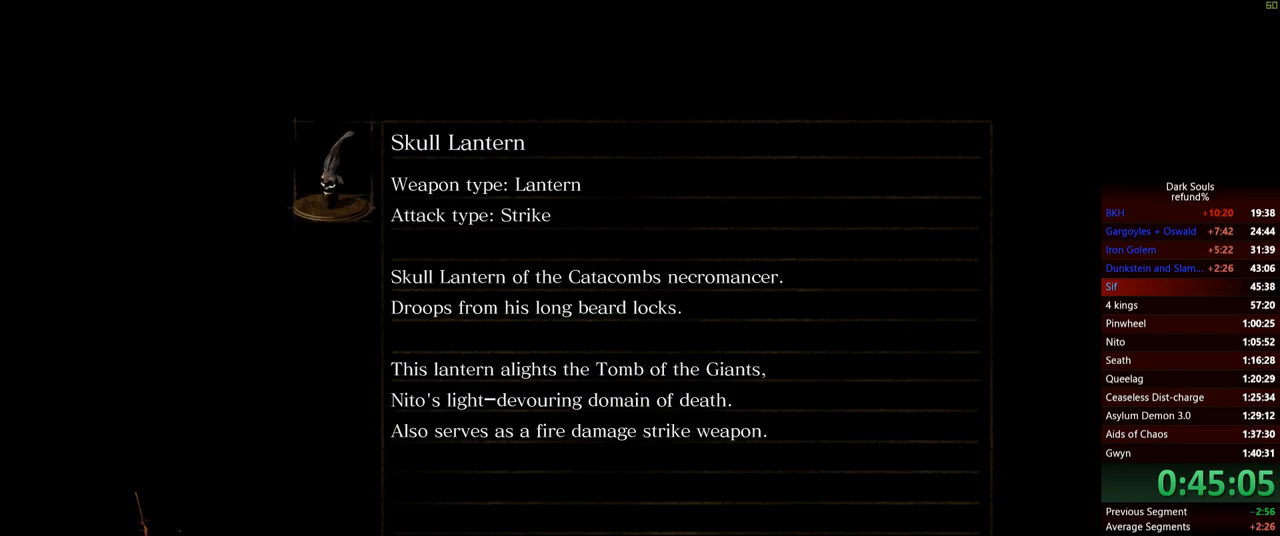
{"buttons": [], "left_stick": "up", "right_stick": "center", "events": []}
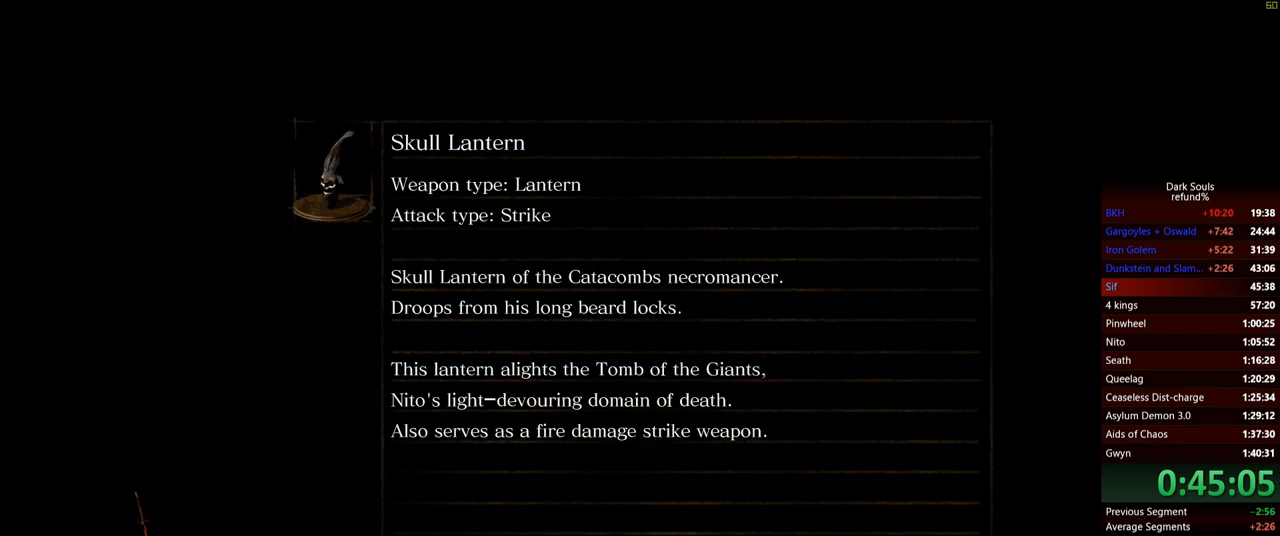
{"buttons": [], "left_stick": "up", "right_stick": "center", "events": []}
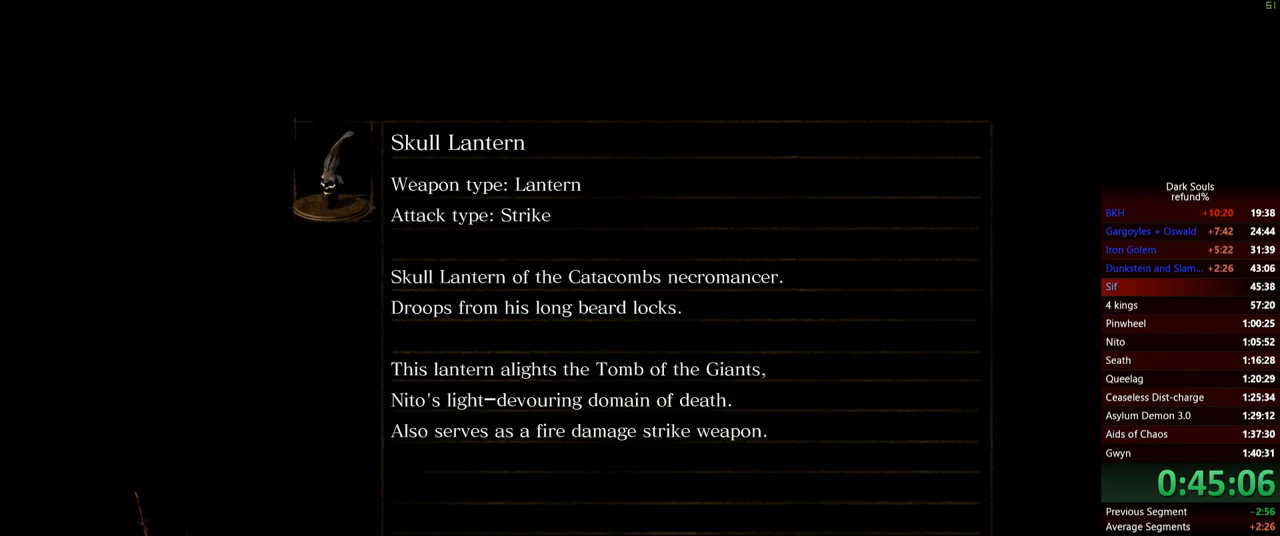
{"buttons": [], "left_stick": "up", "right_stick": "center", "events": []}
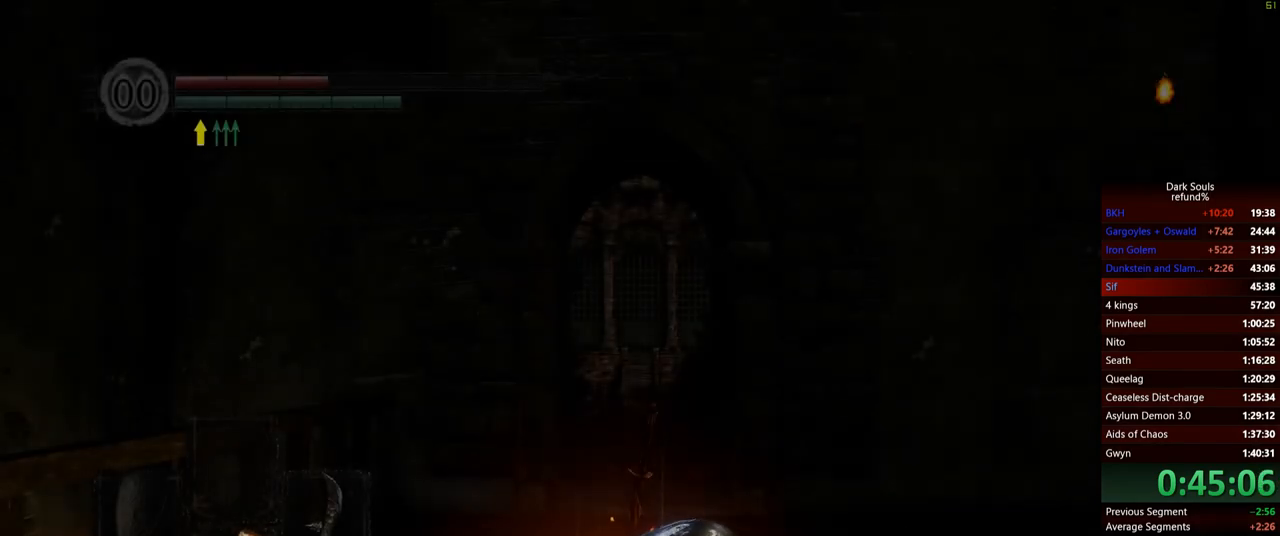
{"buttons": [], "left_stick": "up-left", "right_stick": "center", "events": [[67, "right_stick", "down-left"], [184, "left_stick", "up-left"], [434, "right_stick", "center"]]}
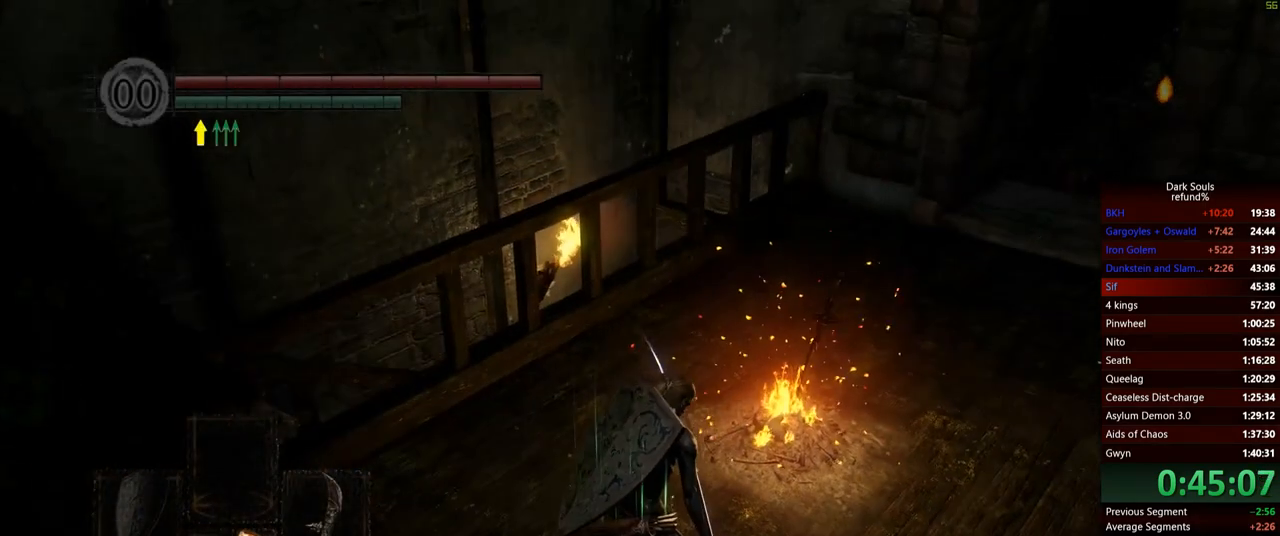
{"buttons": [], "left_stick": "up-left", "right_stick": "center", "events": [[83, "START", "down"], [100, "right_stick", "left"], [183, "START", "up"], [183, "right_stick", "center"]]}
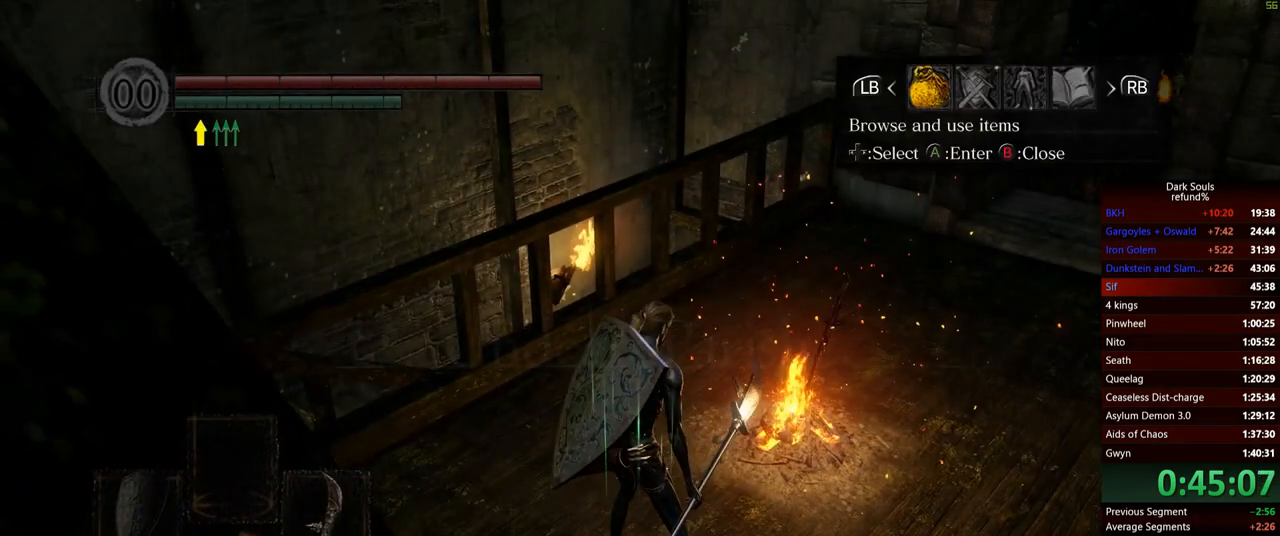
{"buttons": [], "left_stick": "left", "right_stick": "center", "events": [[301, "A", "down"], [301, "left_stick", "left"], [351, "A", "up"]]}
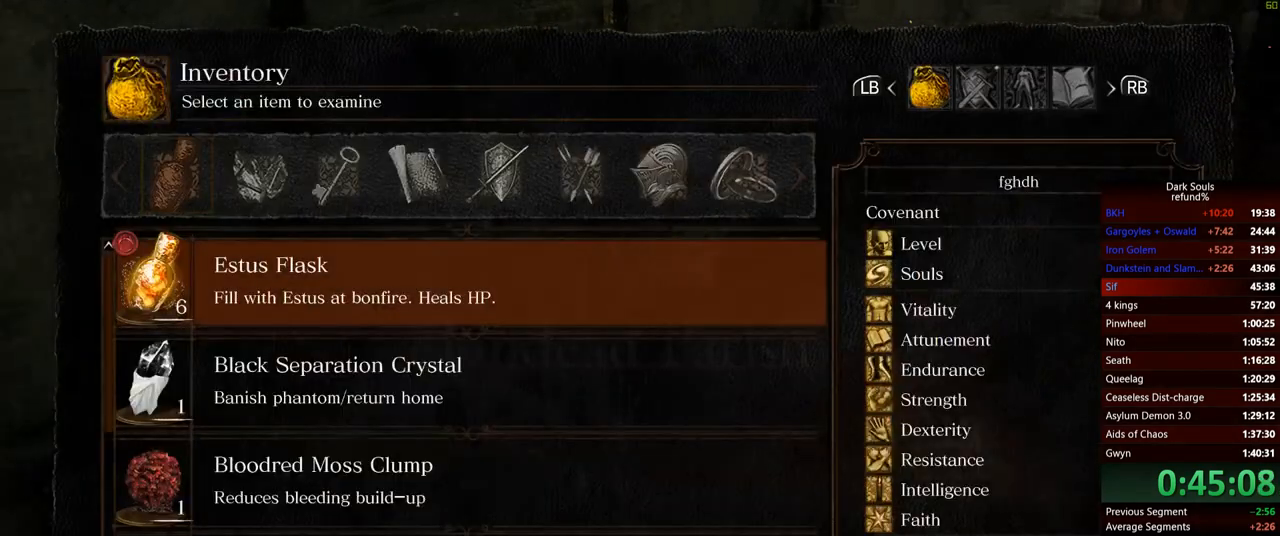
{"buttons": [], "left_stick": "up-left", "right_stick": "center", "events": [[184, "left_stick", "up-left"], [217, "DPAD_DOWN", "down"], [317, "DPAD_DOWN", "up"], [367, "DPAD_DOWN", "down"], [450, "DPAD_DOWN", "up"]]}
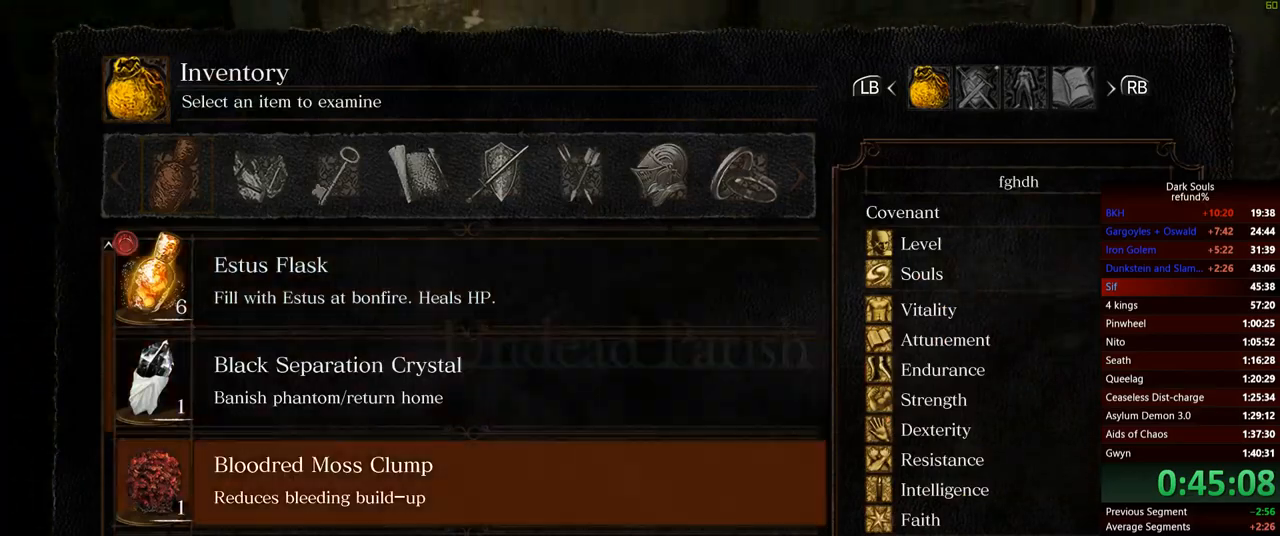
{"buttons": [], "left_stick": "up-right", "right_stick": "center", "events": [[84, "A", "down"], [117, "left_stick", "up-right"], [167, "A", "up"], [284, "A", "down"], [368, "A", "up"]]}
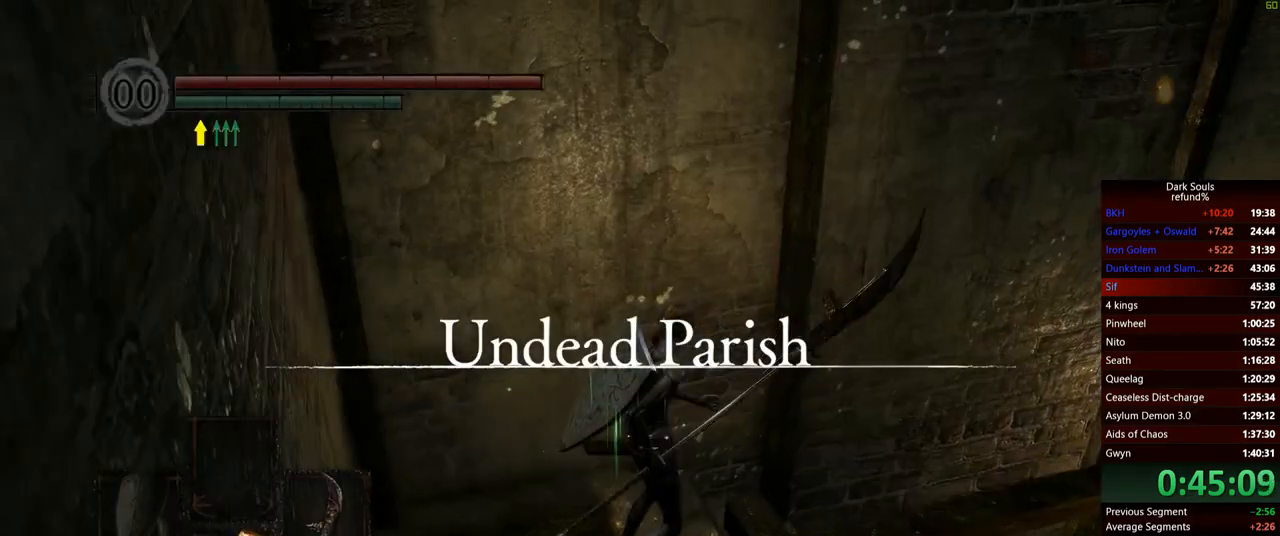
{"buttons": [], "left_stick": "up-right", "right_stick": "down-right", "events": [[334, "right_stick", "down-right"]]}
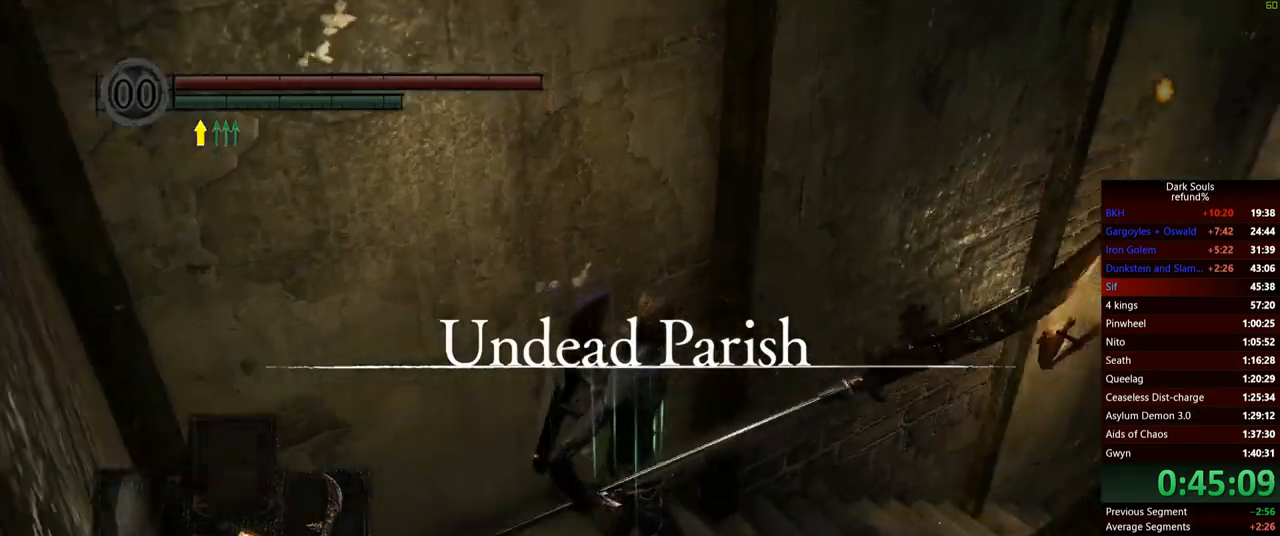
{"buttons": [], "left_stick": "up", "right_stick": "center", "events": [[67, "left_stick", "up"], [334, "right_stick", "center"]]}
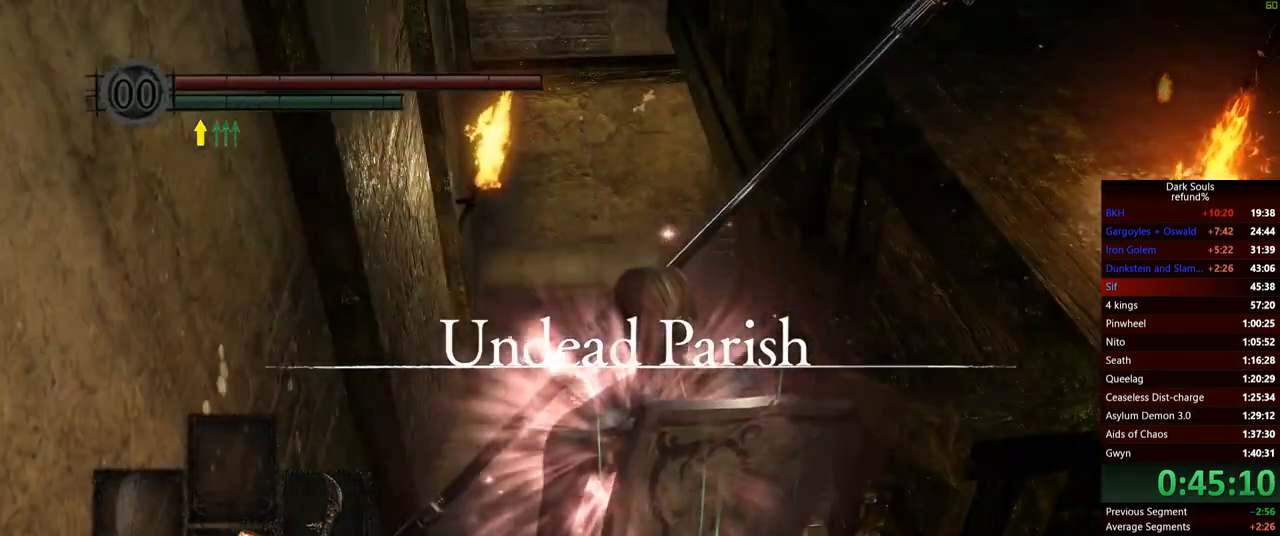
{"buttons": [], "left_stick": "up", "right_stick": "center", "events": [[350, "START", "down"], [450, "START", "up"]]}
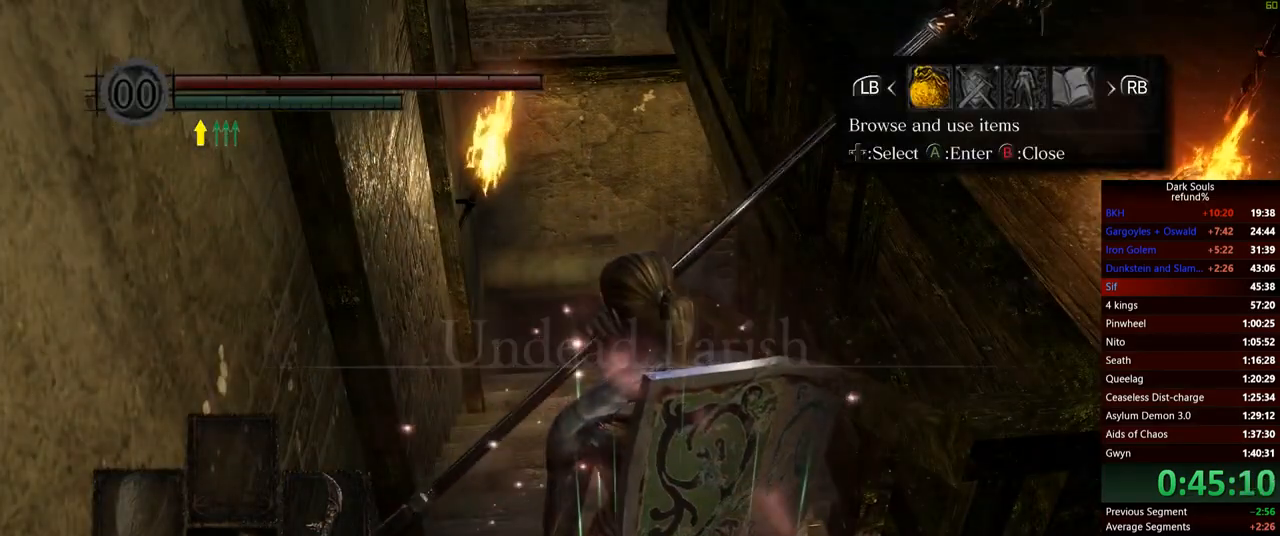
{"buttons": ["DPAD_UP"], "left_stick": "up", "right_stick": "center", "events": [[151, "A", "down"], [201, "A", "up"], [451, "DPAD_UP", "down"]]}
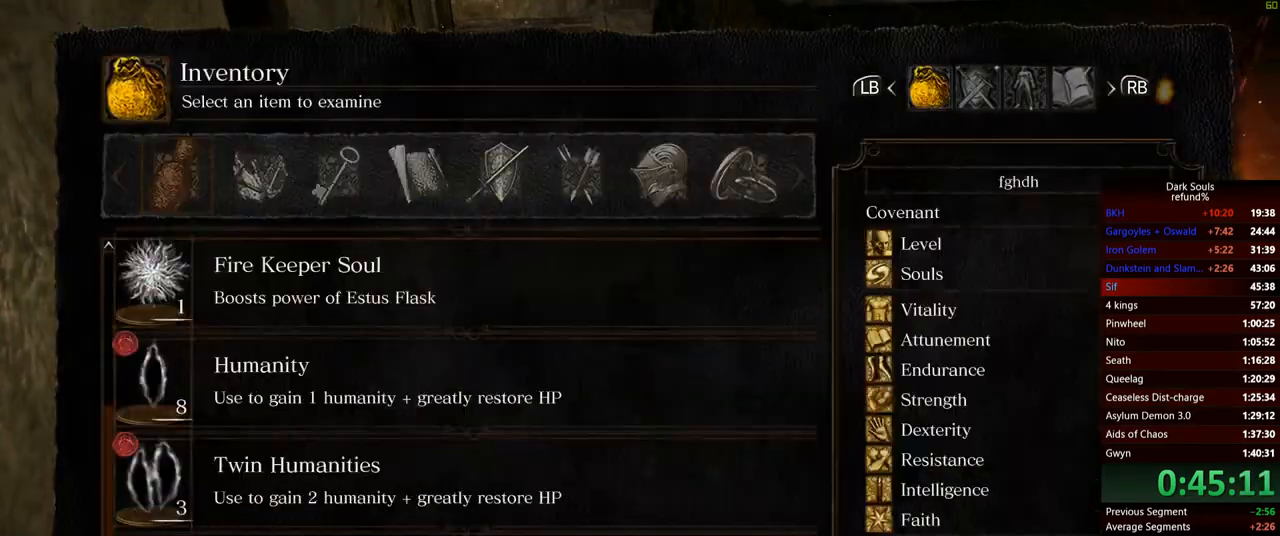
{"buttons": ["DPAD_UP"], "left_stick": "up", "right_stick": "center", "events": [[50, "DPAD_UP", "up"], [284, "DPAD_UP", "down"], [400, "DPAD_UP", "up"], [467, "DPAD_UP", "down"]]}
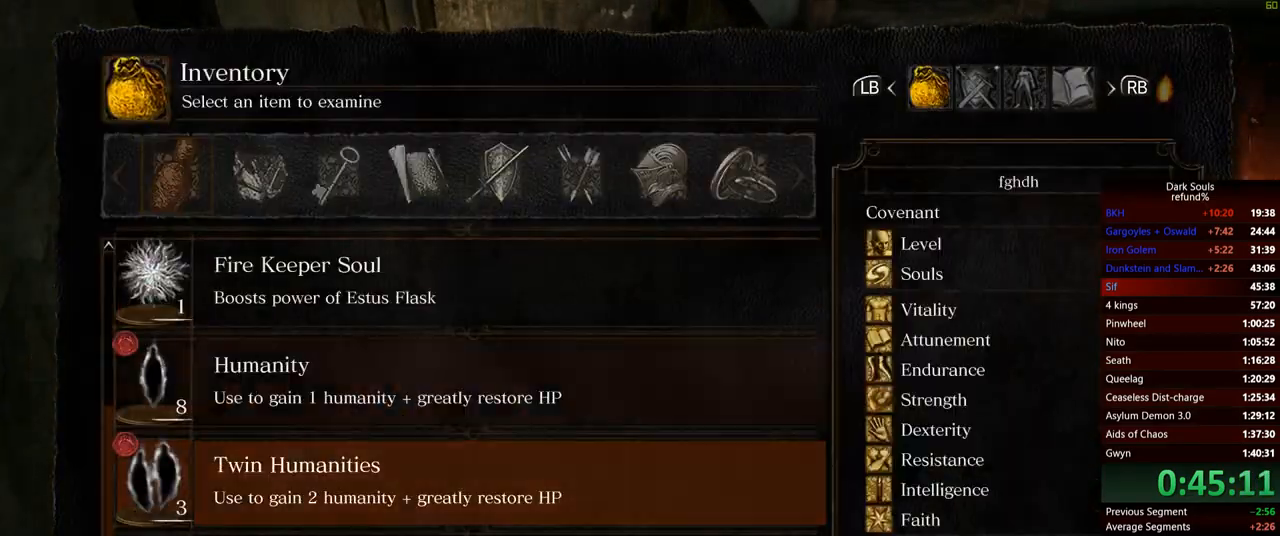
{"buttons": [], "left_stick": "up", "right_stick": "center", "events": [[51, "DPAD_UP", "up"], [101, "DPAD_UP", "down"], [201, "DPAD_UP", "up"], [234, "DPAD_UP", "down"], [451, "DPAD_UP", "up"]]}
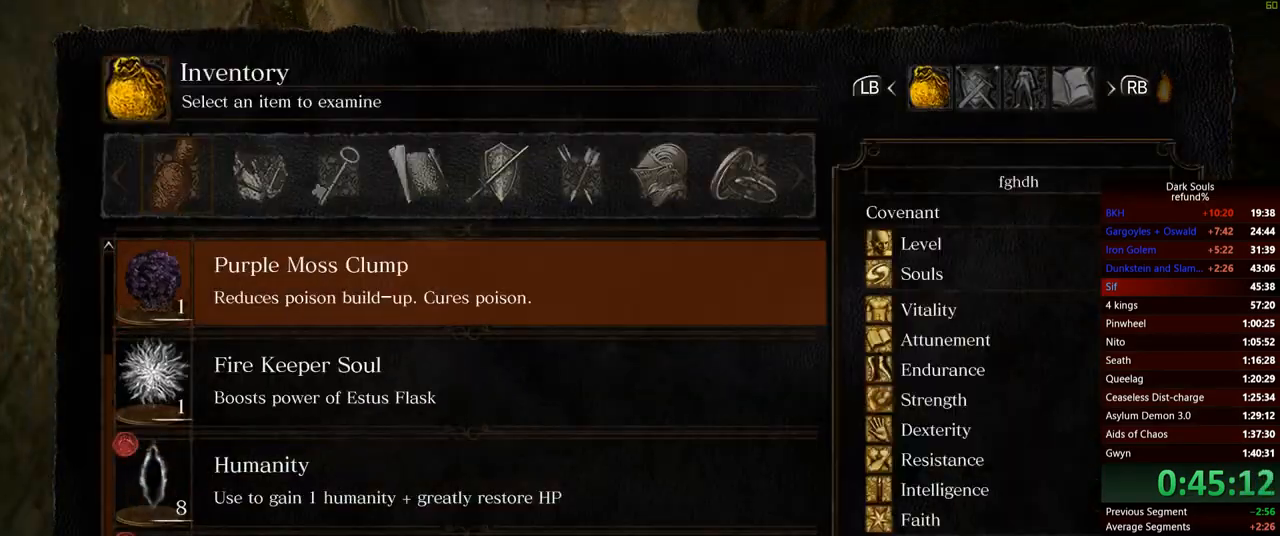
{"buttons": [], "left_stick": "up-right", "right_stick": "center", "events": [[50, "DPAD_UP", "down"], [150, "DPAD_UP", "up"], [217, "DPAD_UP", "down"], [334, "DPAD_UP", "up"], [400, "left_stick", "up-right"]]}
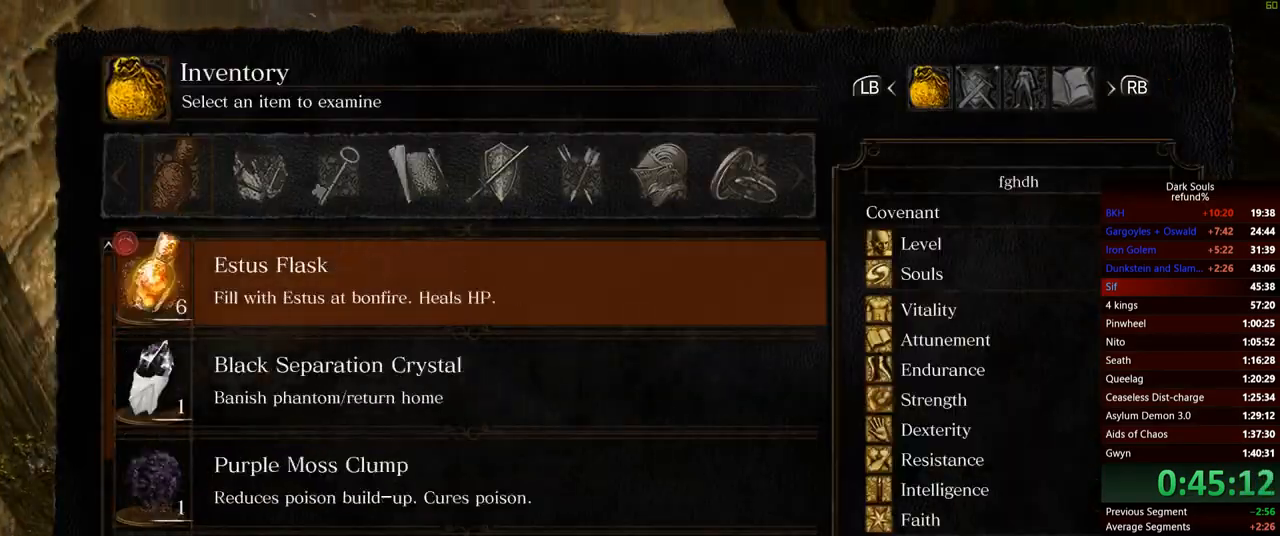
{"buttons": ["B"], "left_stick": "up-right", "right_stick": "center", "events": [[151, "START", "down"], [251, "START", "up"], [351, "B", "down"]]}
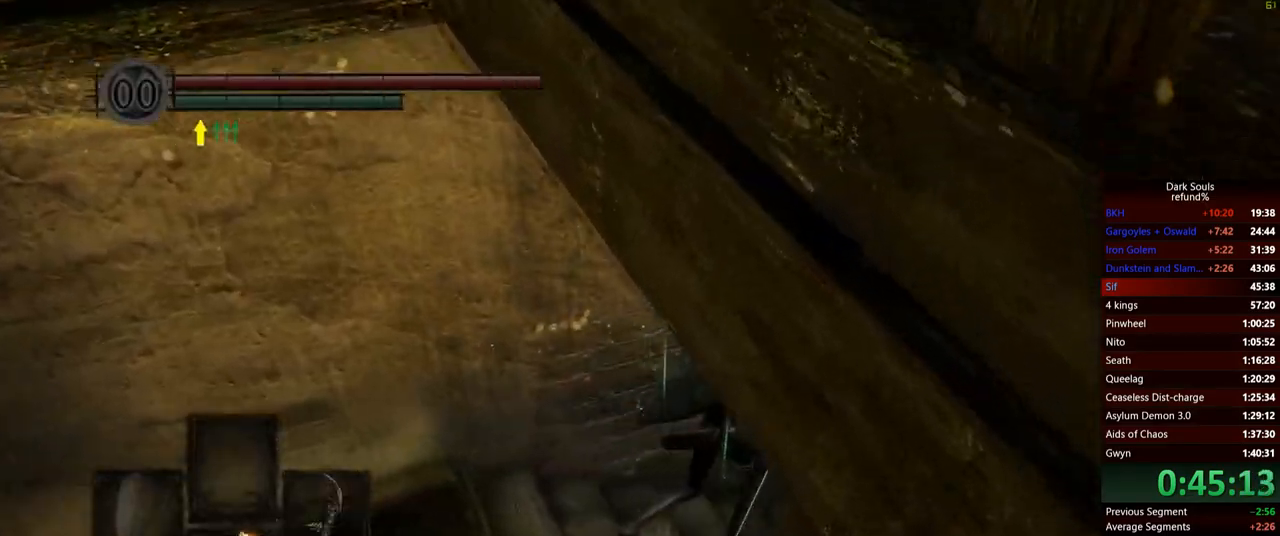
{"buttons": ["B"], "left_stick": "up-right", "right_stick": "center", "events": []}
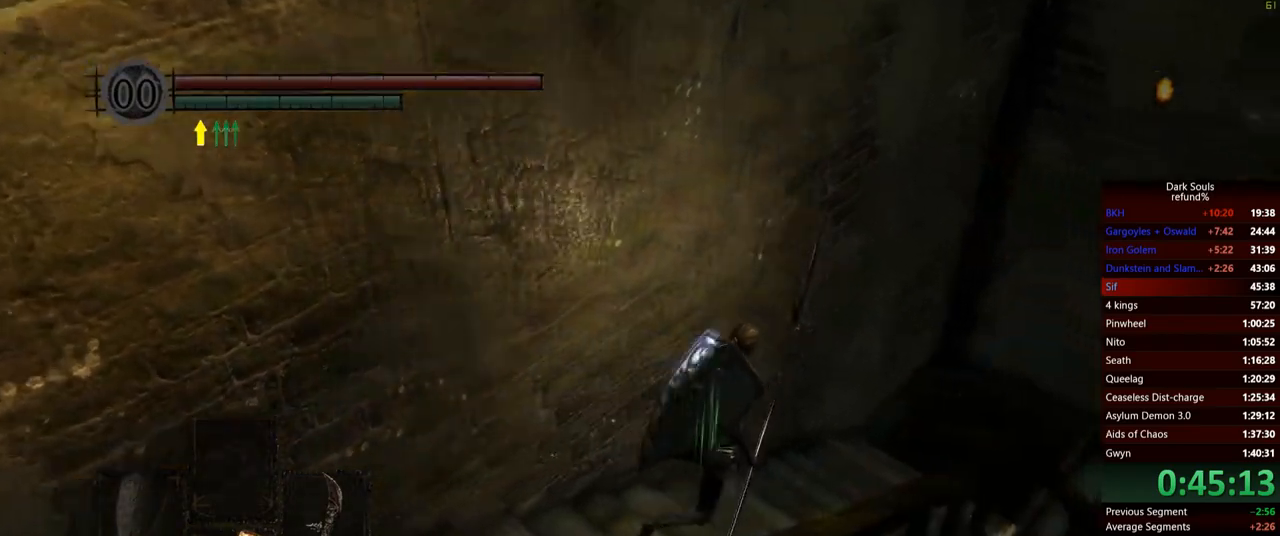
{"buttons": ["B"], "left_stick": "up", "right_stick": "right", "events": [[133, "right_stick", "down-right"], [333, "left_stick", "up"], [333, "right_stick", "center"], [500, "right_stick", "right"]]}
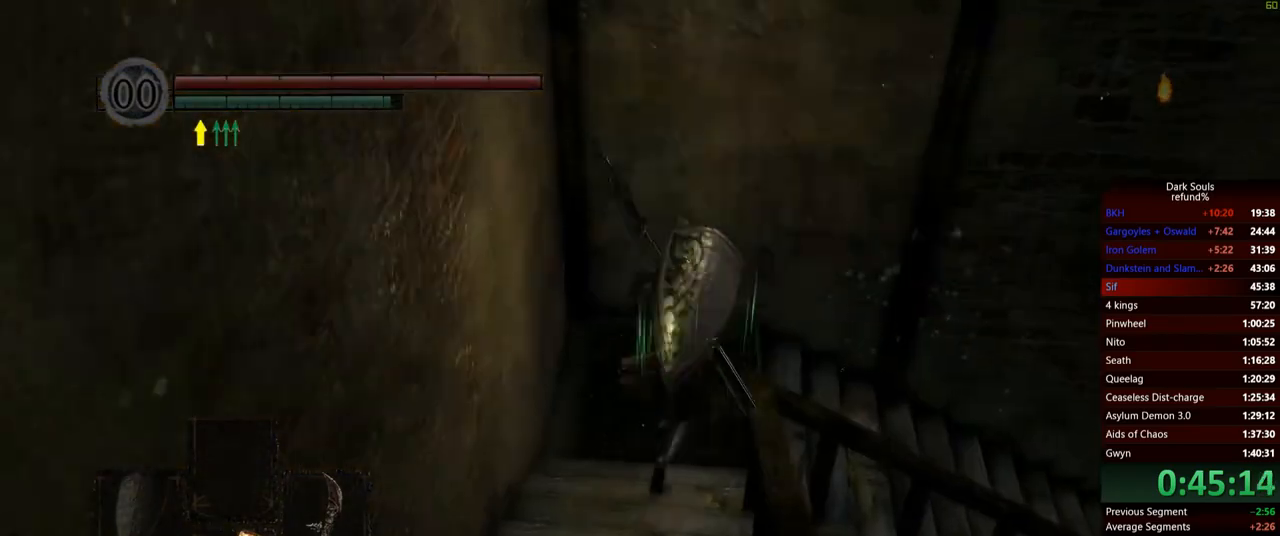
{"buttons": ["B"], "left_stick": "up", "right_stick": "right", "events": []}
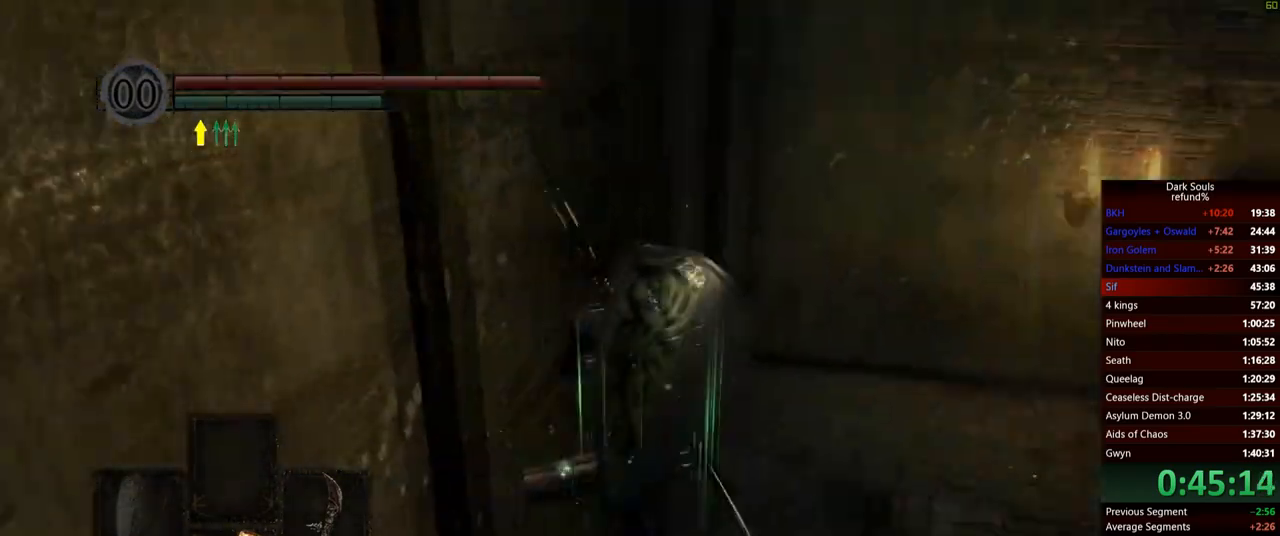
{"buttons": ["B"], "left_stick": "up", "right_stick": "center", "events": [[83, "right_stick", "center"]]}
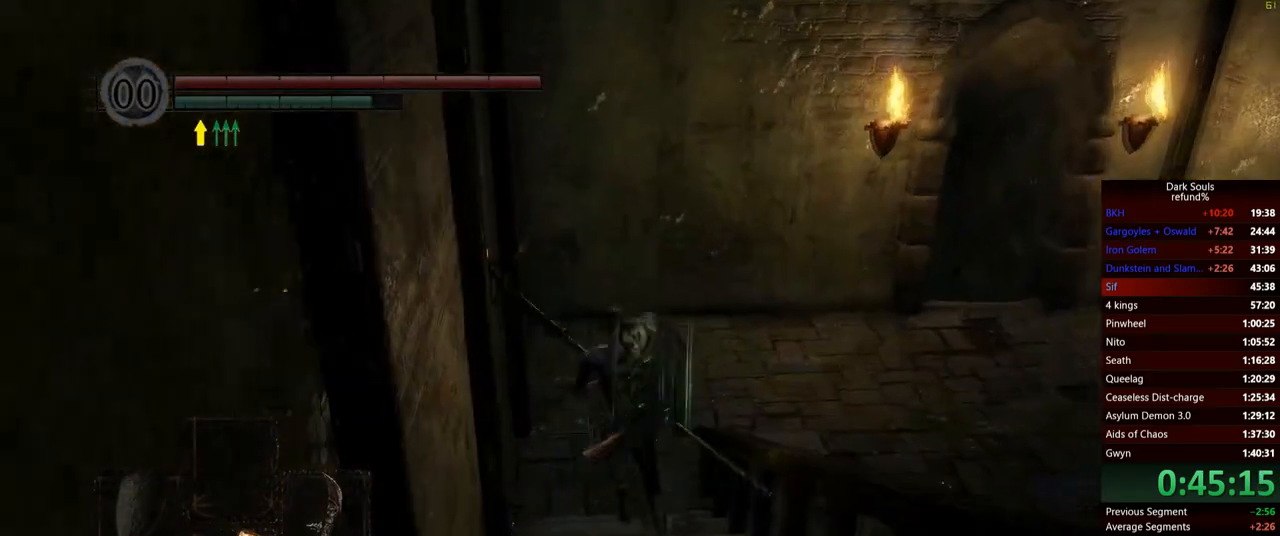
{"buttons": ["B"], "left_stick": "up", "right_stick": "down-right", "events": [[234, "right_stick", "down-right"]]}
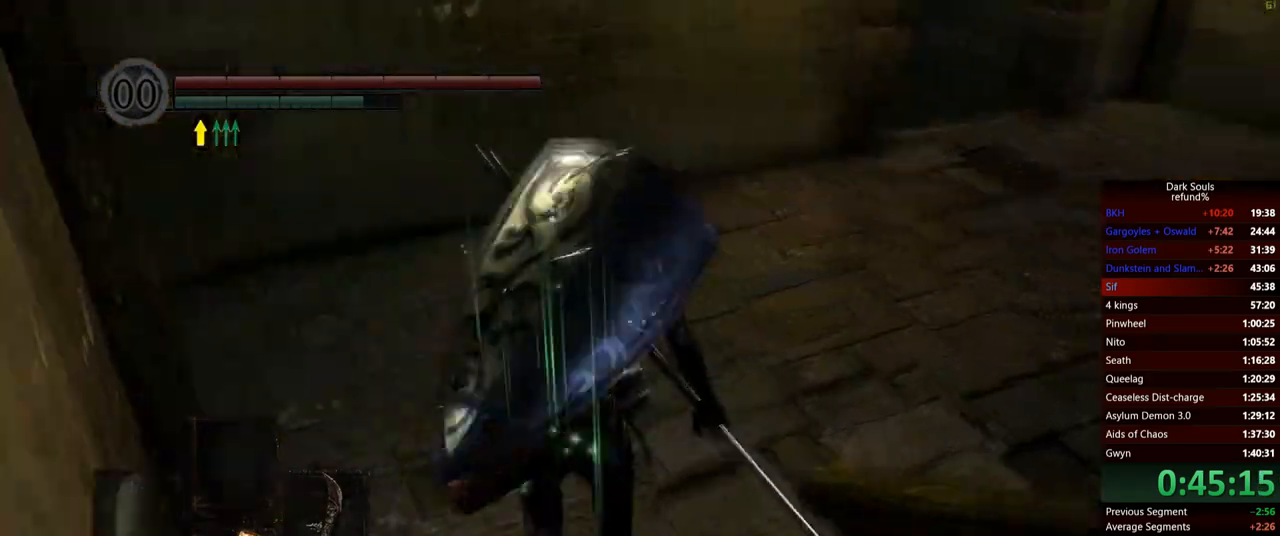
{"buttons": ["B"], "left_stick": "up", "right_stick": "center", "events": [[167, "right_stick", "center"]]}
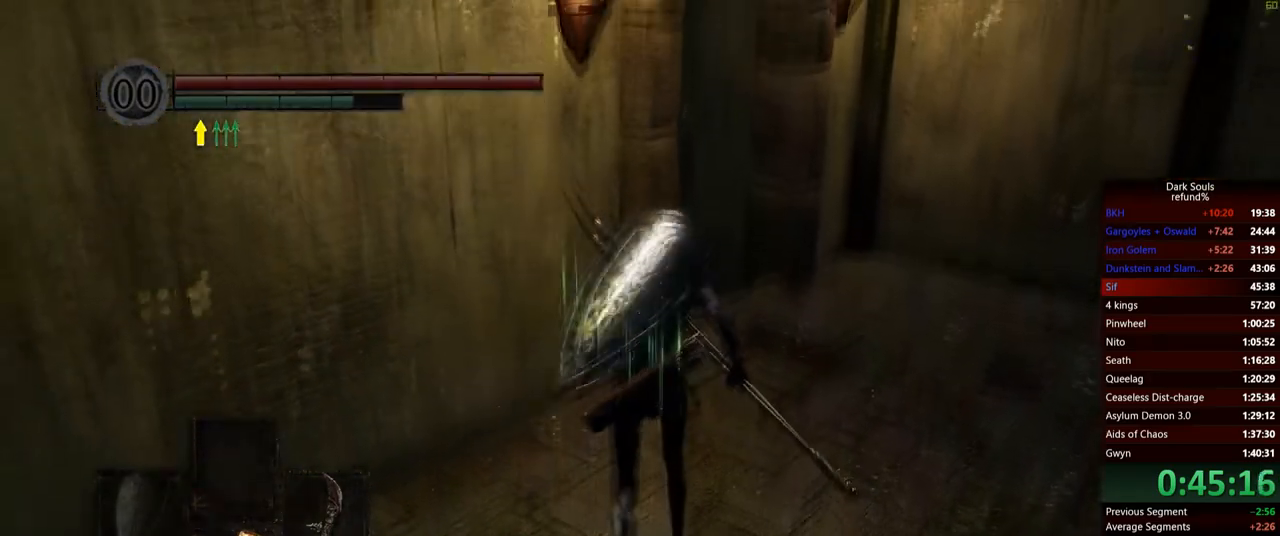
{"buttons": ["B"], "left_stick": "up", "right_stick": "left", "events": [[117, "left_stick", "up-right"], [351, "right_stick", "left"], [401, "left_stick", "up"]]}
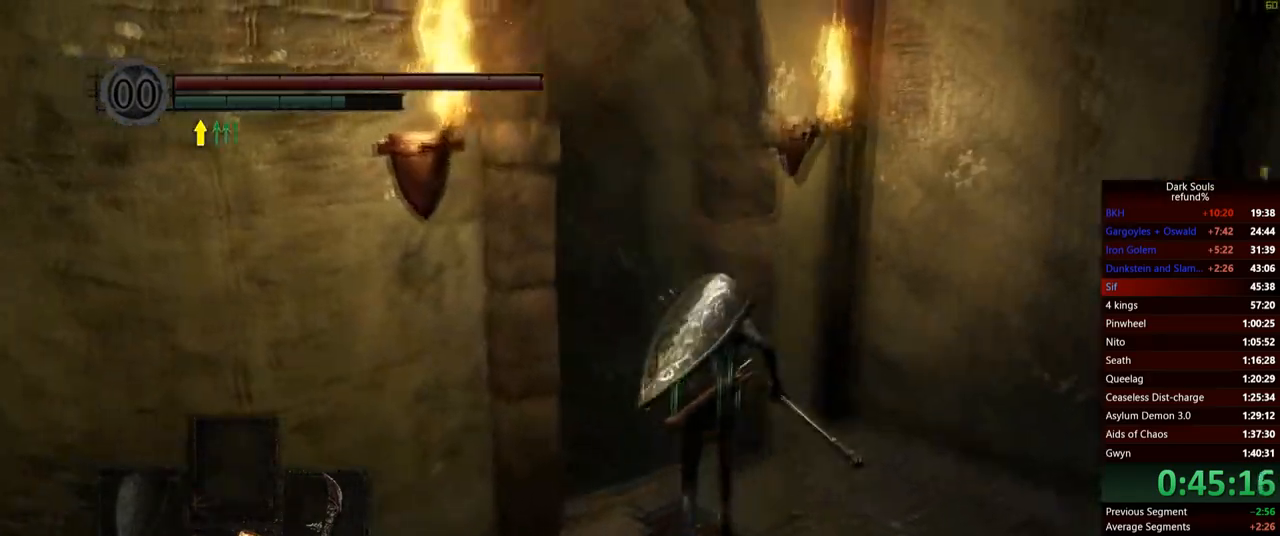
{"buttons": ["B"], "left_stick": "up", "right_stick": "center", "events": [[267, "right_stick", "center"]]}
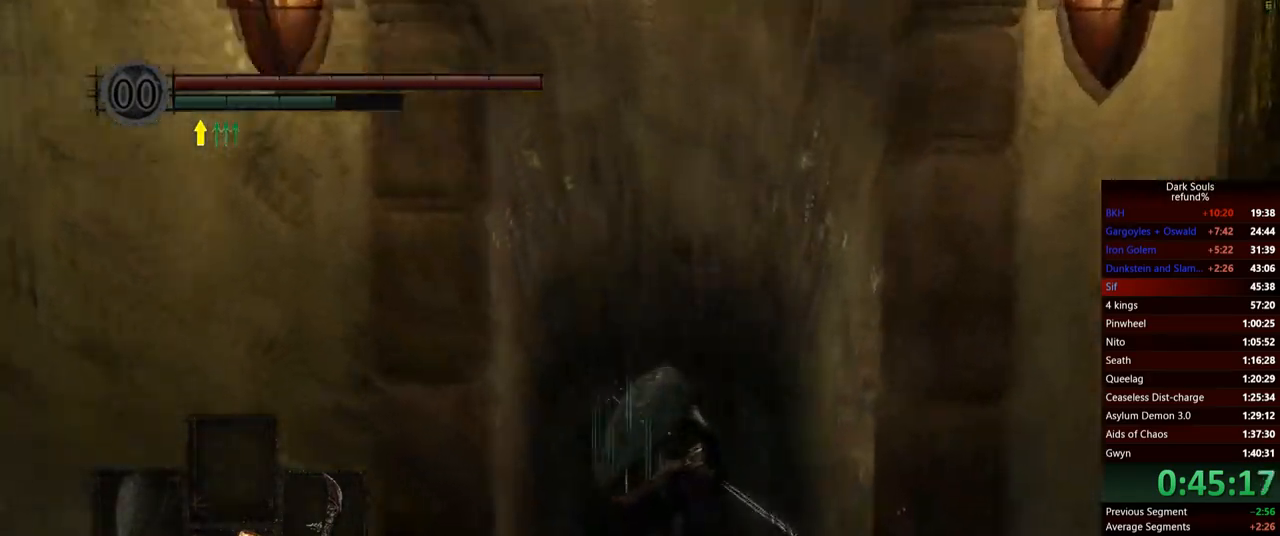
{"buttons": ["B"], "left_stick": "up", "right_stick": "center", "events": [[334, "right_stick", "down"], [501, "right_stick", "center"]]}
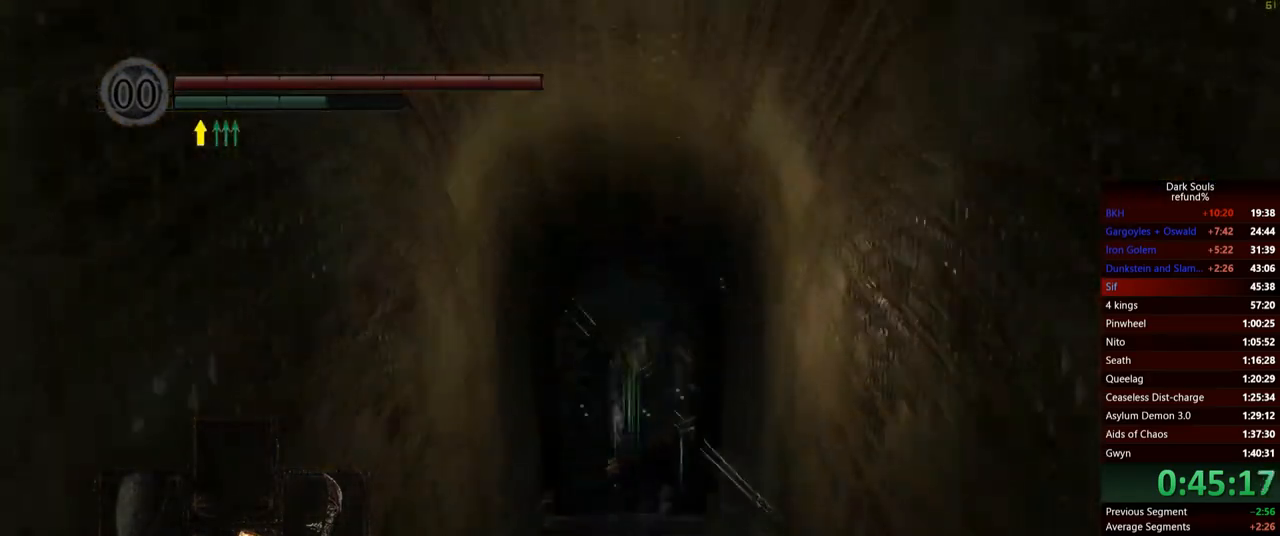
{"buttons": ["B"], "left_stick": "up", "right_stick": "center", "events": []}
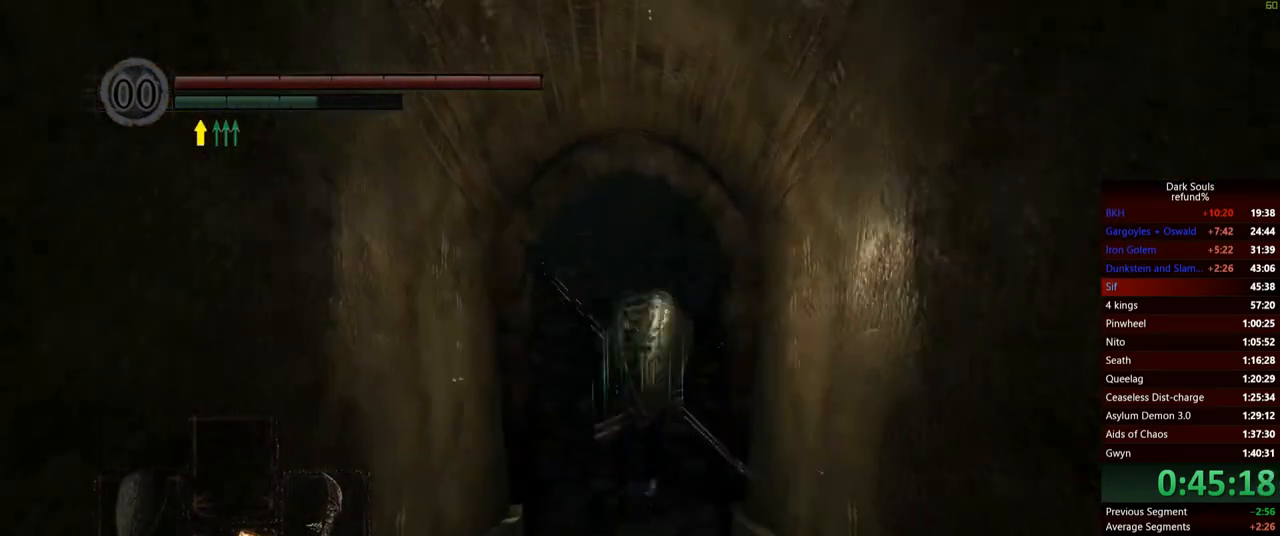
{"buttons": ["B"], "left_stick": "up", "right_stick": "center", "events": []}
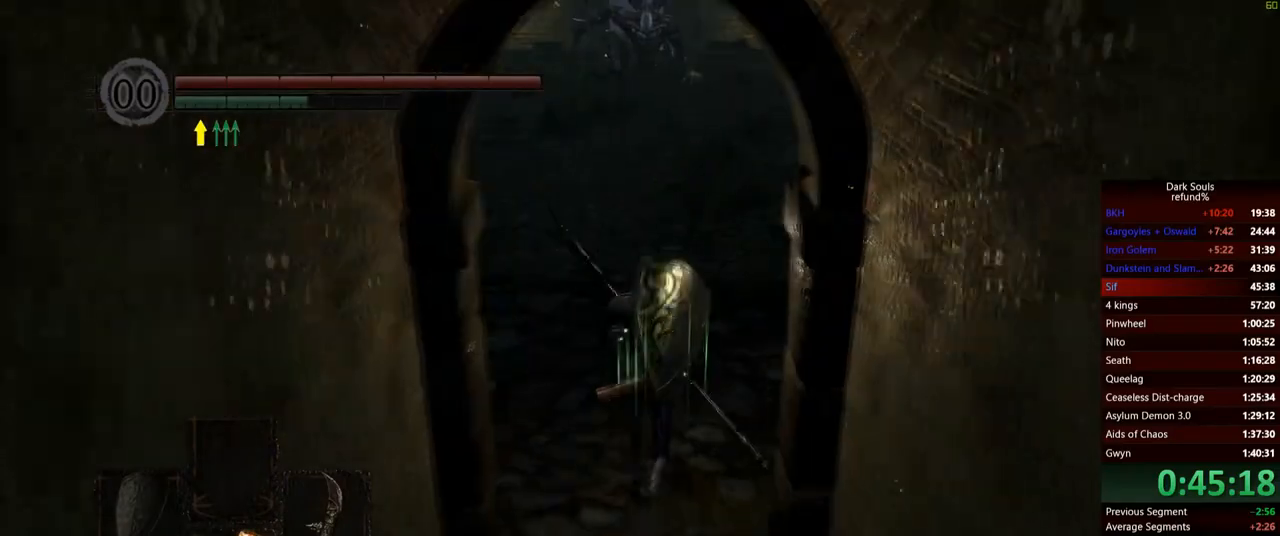
{"buttons": ["B"], "left_stick": "up", "right_stick": "center", "events": []}
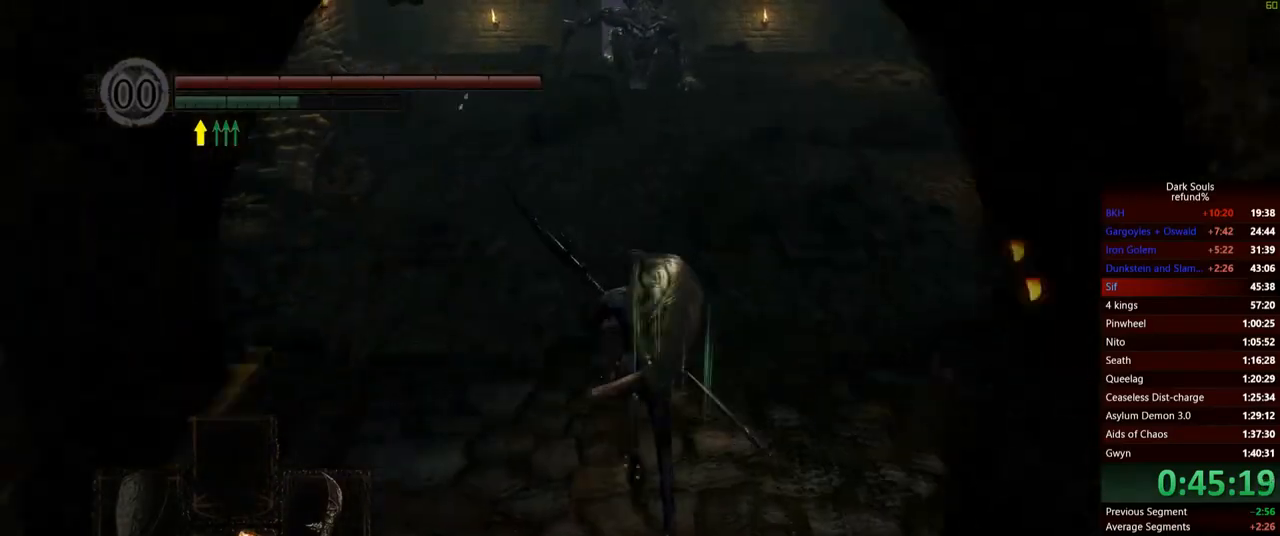
{"buttons": ["B"], "left_stick": "up", "right_stick": "center", "events": [[134, "right_stick", "up"], [417, "right_stick", "center"]]}
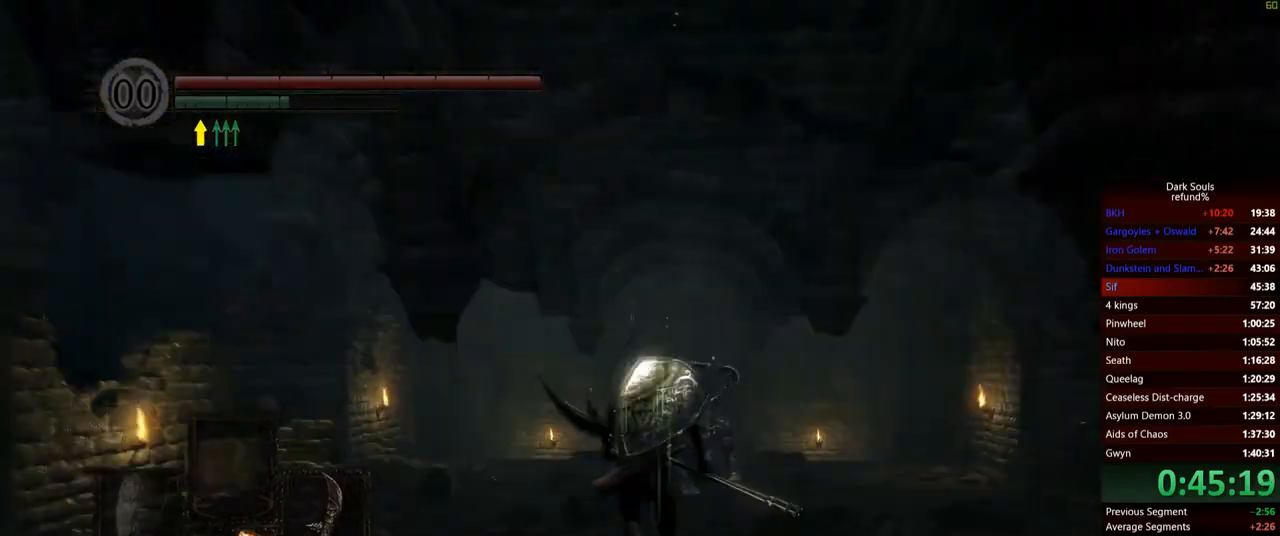
{"buttons": ["B"], "left_stick": "up", "right_stick": "center", "events": []}